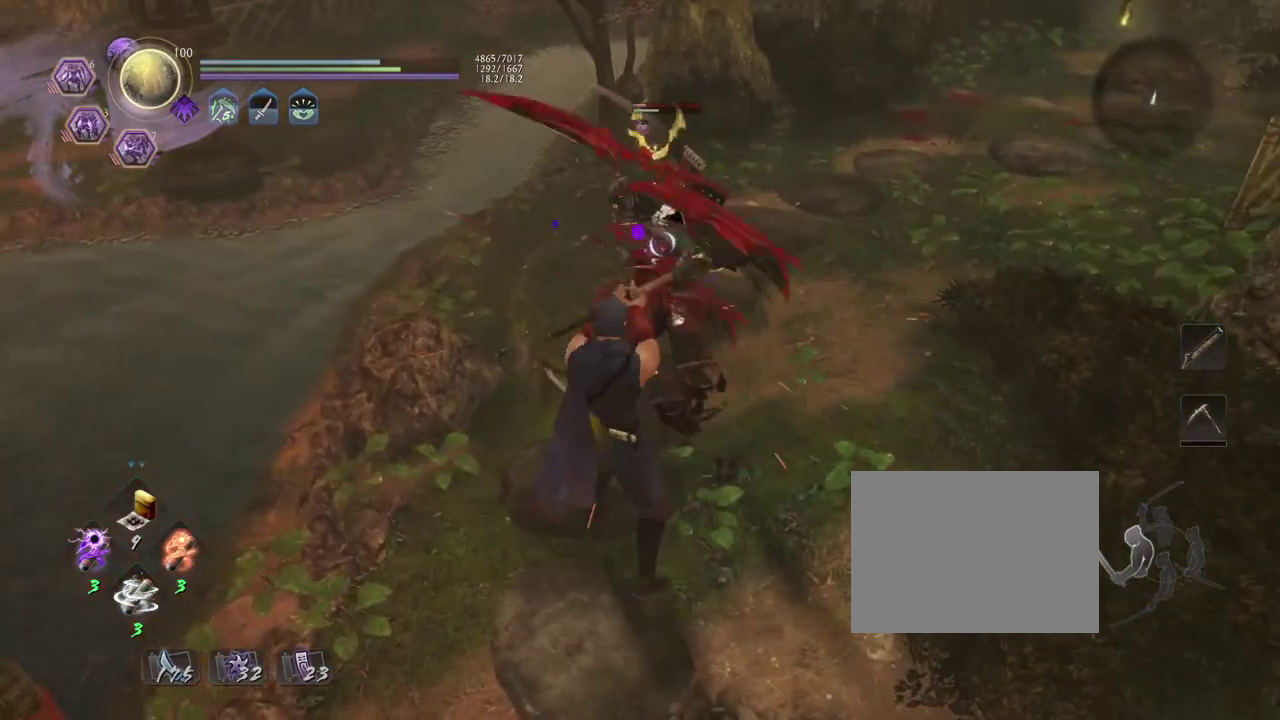
Gameplay with a controller (PlayStation layout); each line is a JSON object with the inputs held at the frame after it (dt_ms = milliseconds from this image to that frame). "events" lists button and stick changes between this image and that frame as [ms after this image, input, new state], when the widget could be followed in between. Not read: TOUCHPAD.
{"dt_ms": 300, "buttons": ["SQUARE"], "left_stick": "center", "right_stick": "center", "events": []}
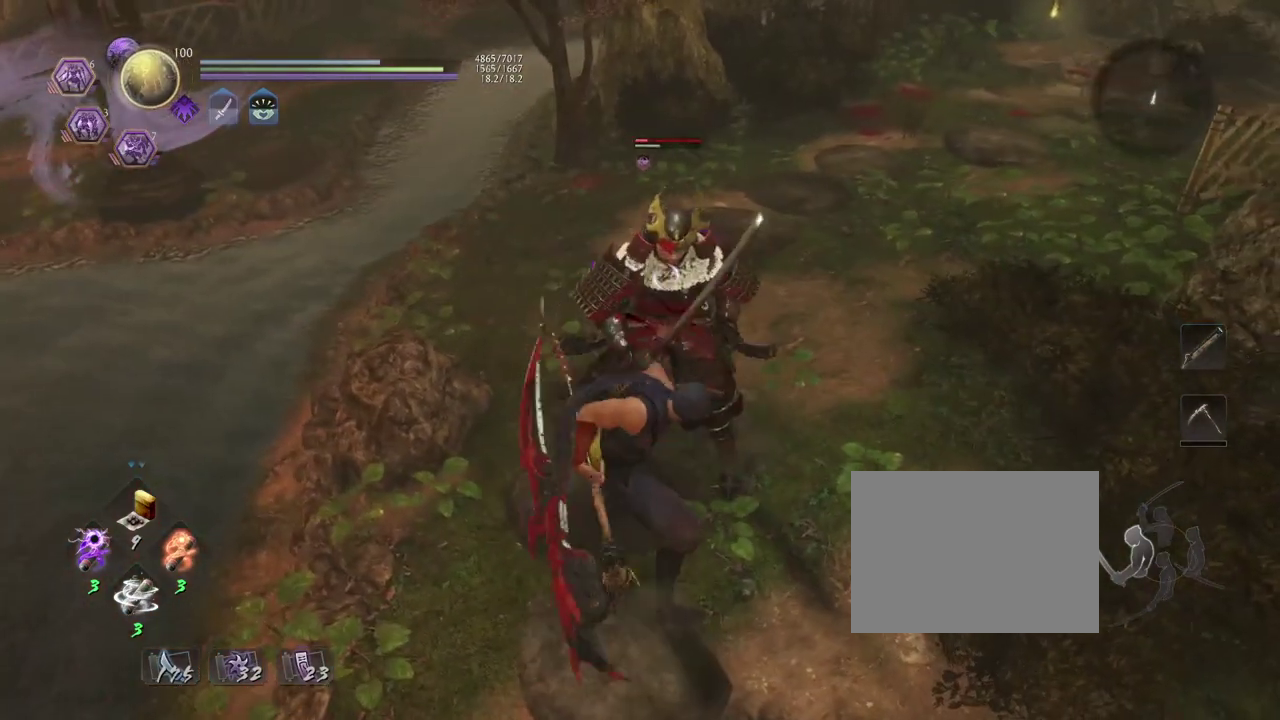
{"dt_ms": 700, "buttons": ["SQUARE"], "left_stick": "center", "right_stick": "center", "events": []}
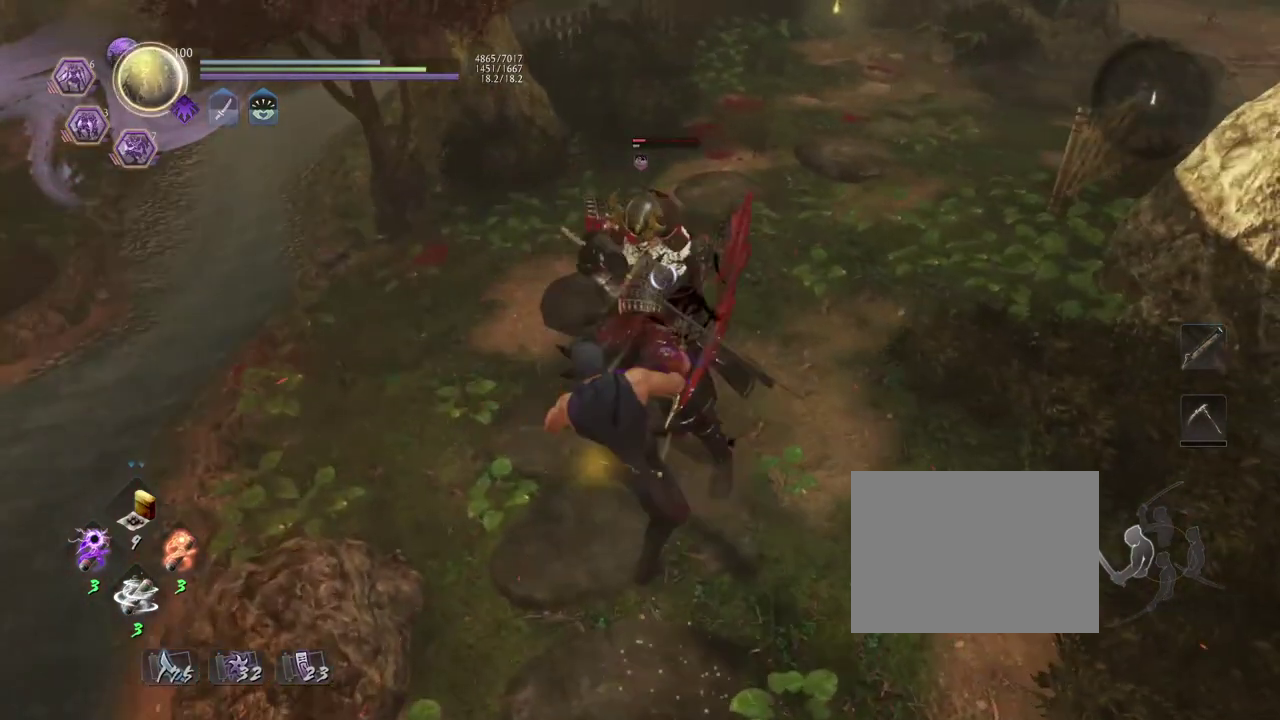
{"dt_ms": 300, "buttons": ["SQUARE"], "left_stick": "center", "right_stick": "center", "events": []}
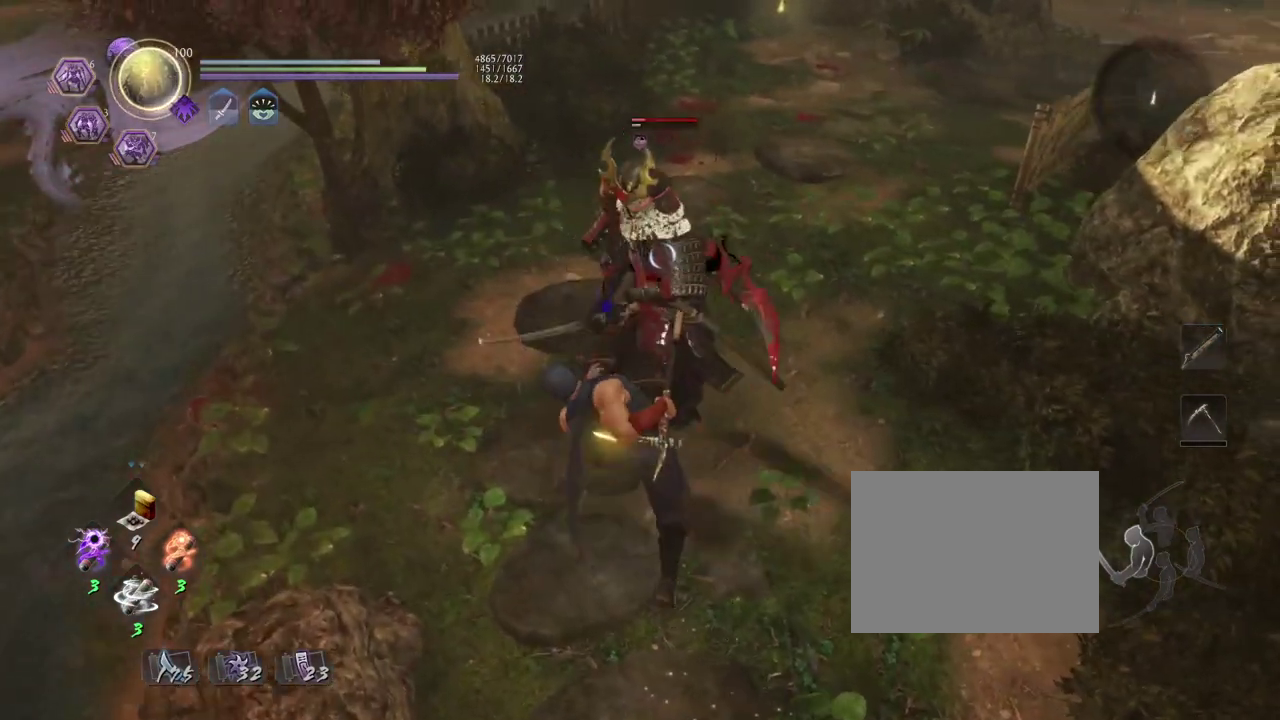
{"dt_ms": 700, "buttons": ["SQUARE"], "left_stick": "center", "right_stick": "center", "events": []}
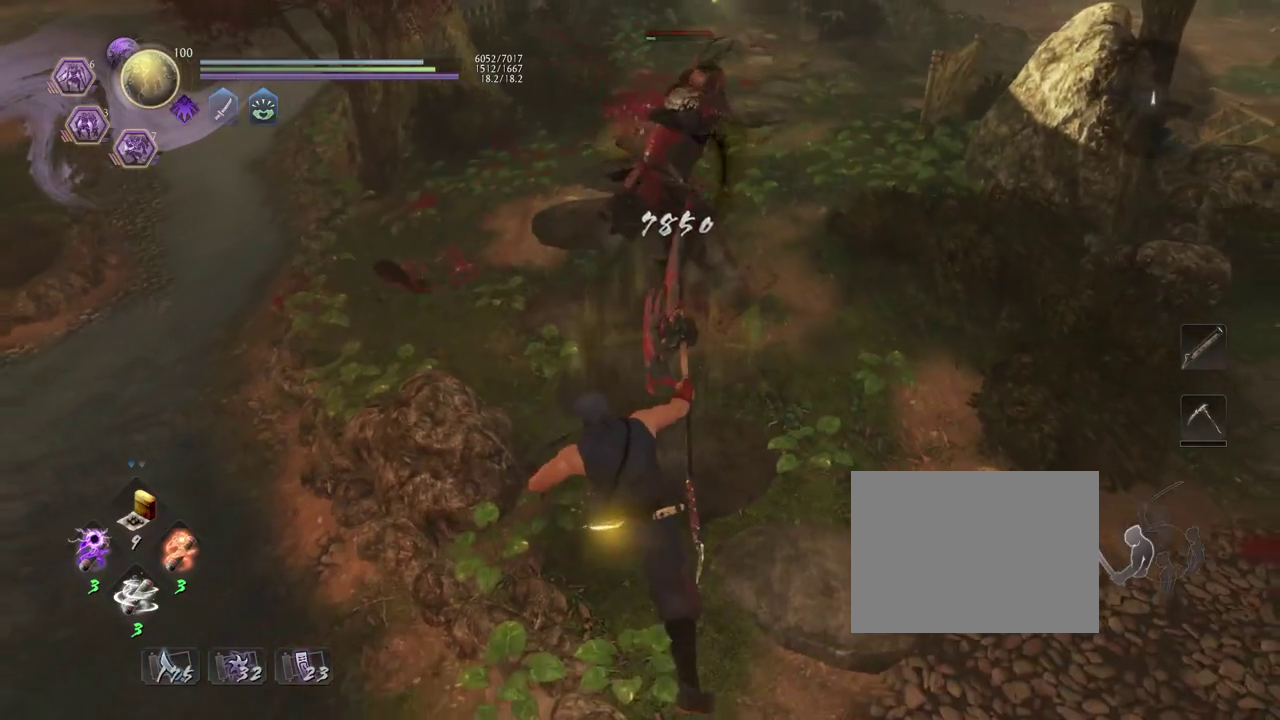
{"dt_ms": 300, "buttons": [], "left_stick": "center", "right_stick": "center", "events": [[133, "SQUARE", "up"]]}
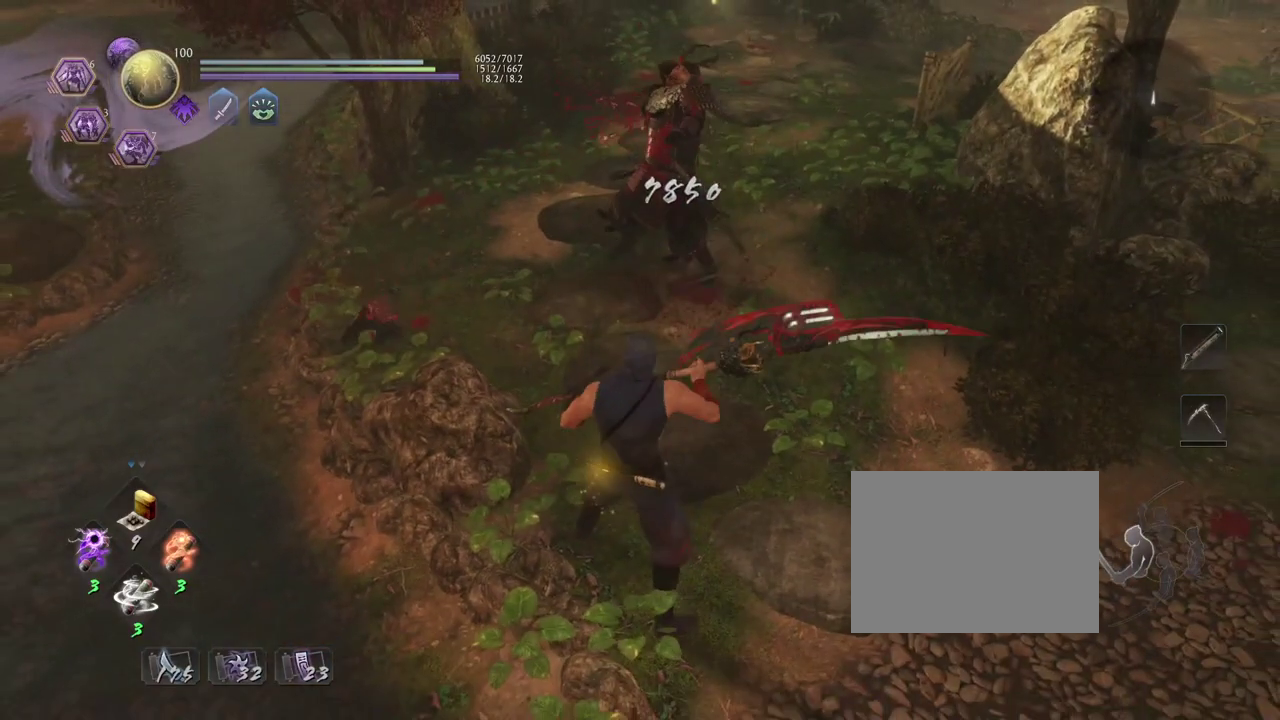
{"dt_ms": 500, "buttons": [], "left_stick": "center", "right_stick": "center", "events": []}
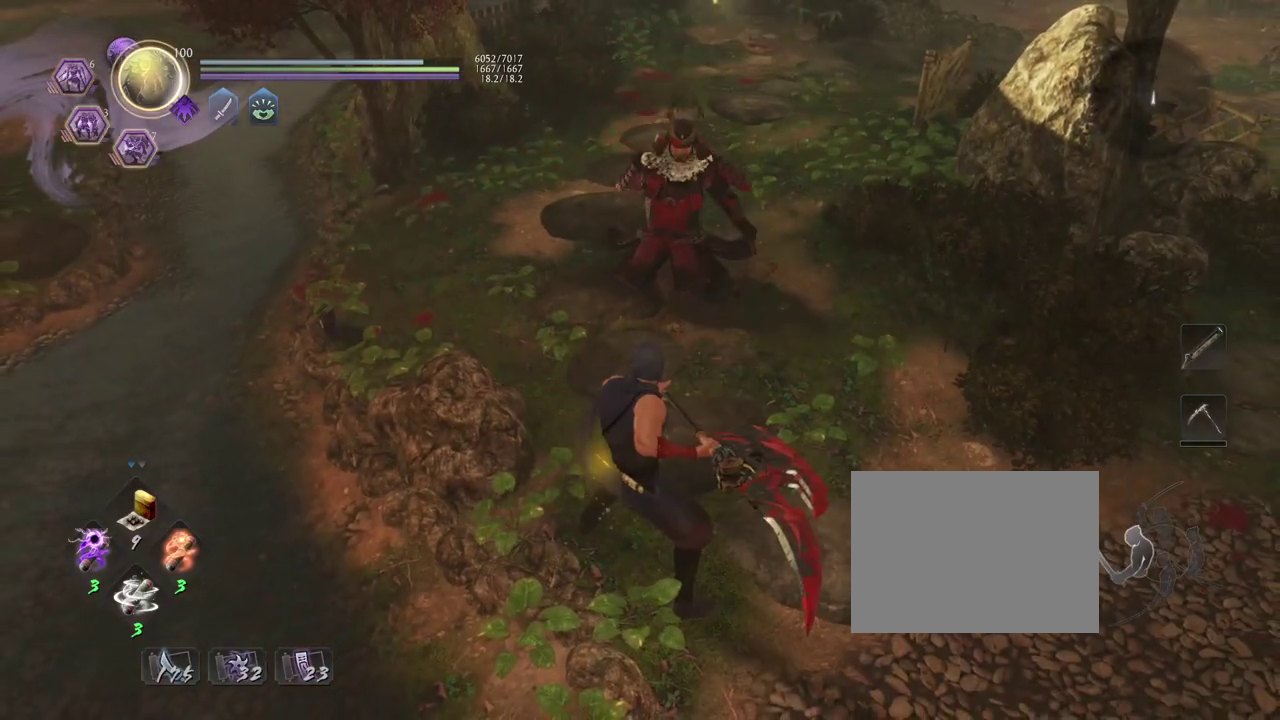
{"dt_ms": 500, "buttons": [], "left_stick": "center", "right_stick": "center", "events": []}
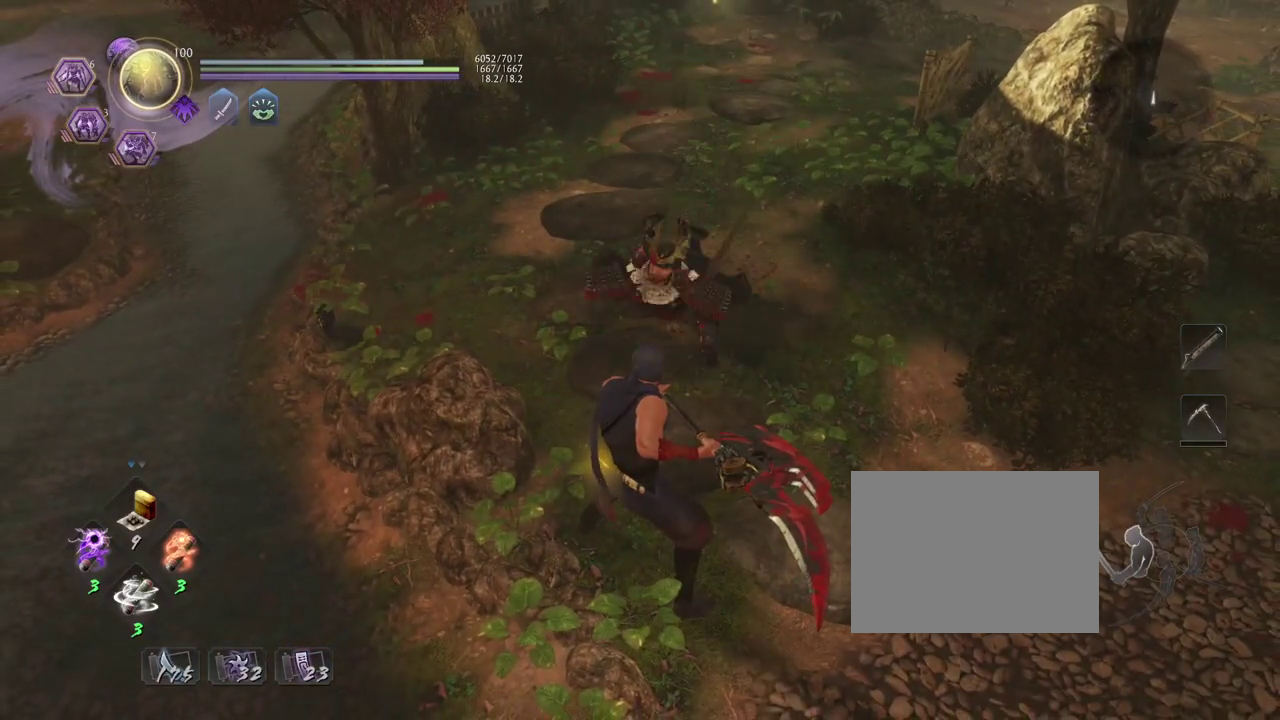
{"dt_ms": 500, "buttons": [], "left_stick": "center", "right_stick": "center", "events": []}
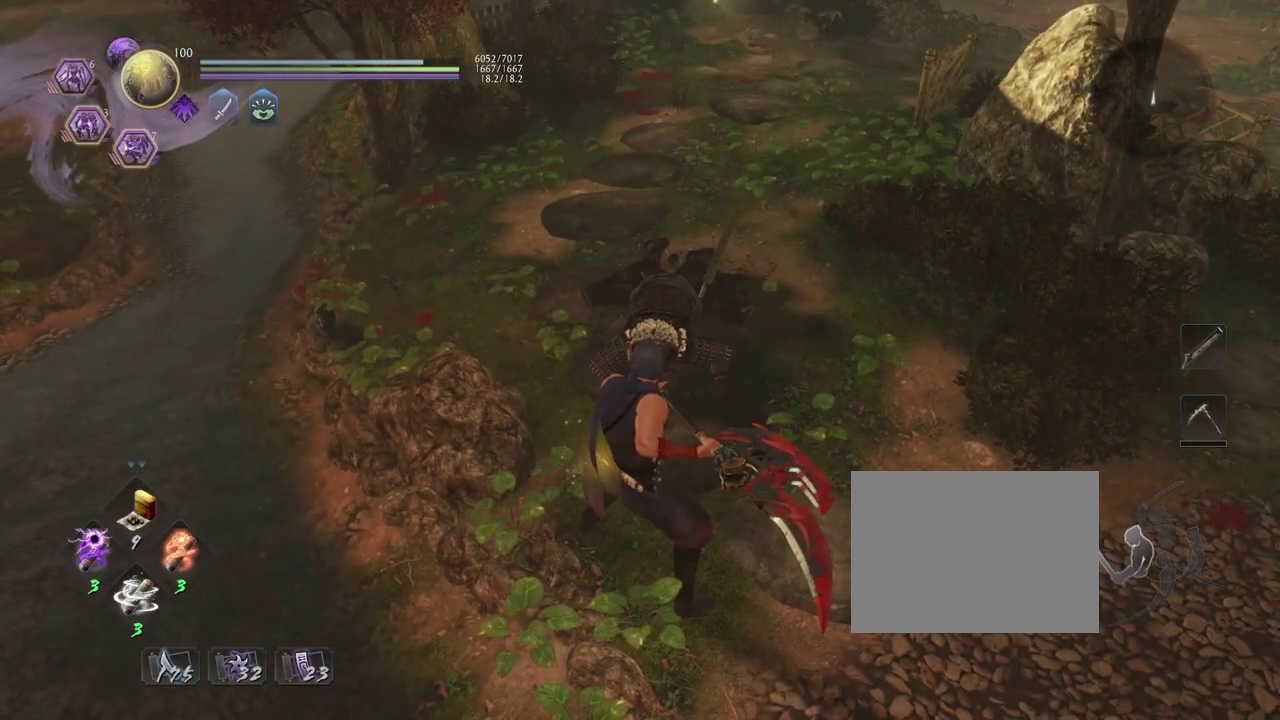
{"dt_ms": 500, "buttons": [], "left_stick": "center", "right_stick": "center", "events": []}
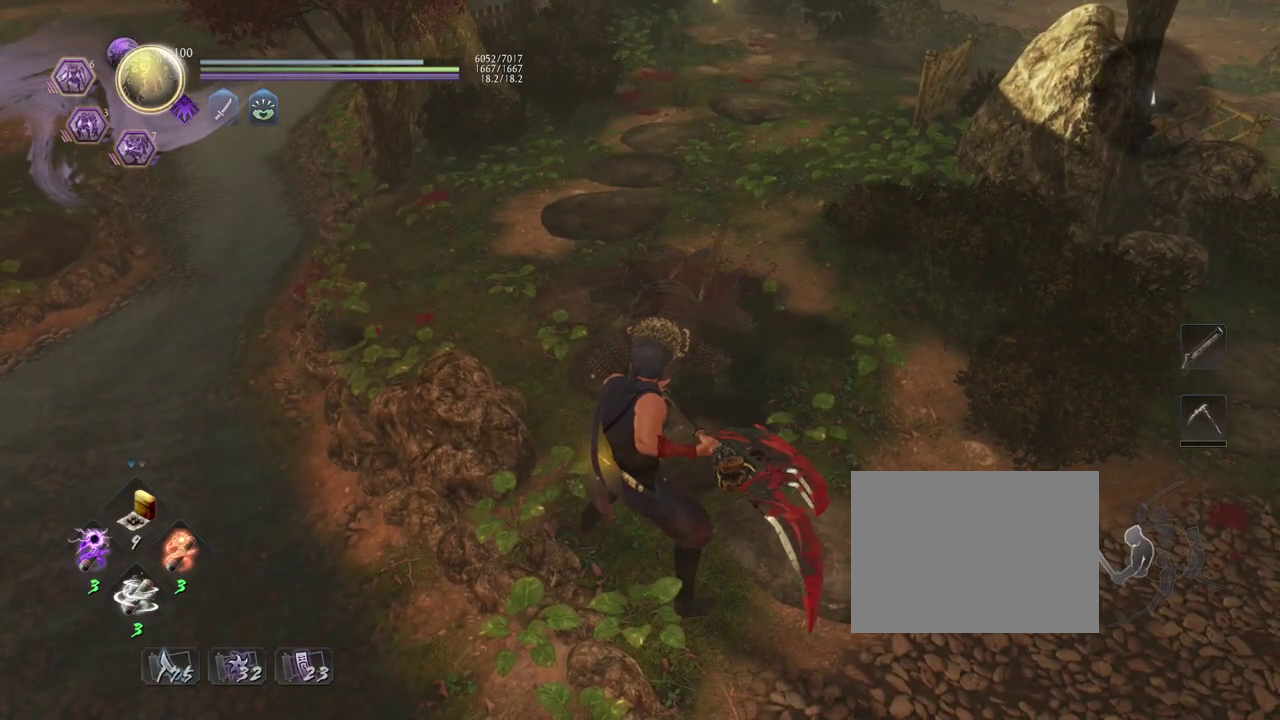
{"dt_ms": 400, "buttons": [], "left_stick": "up", "right_stick": "center", "events": [[200, "left_stick", "up-right"], [400, "left_stick", "up"]]}
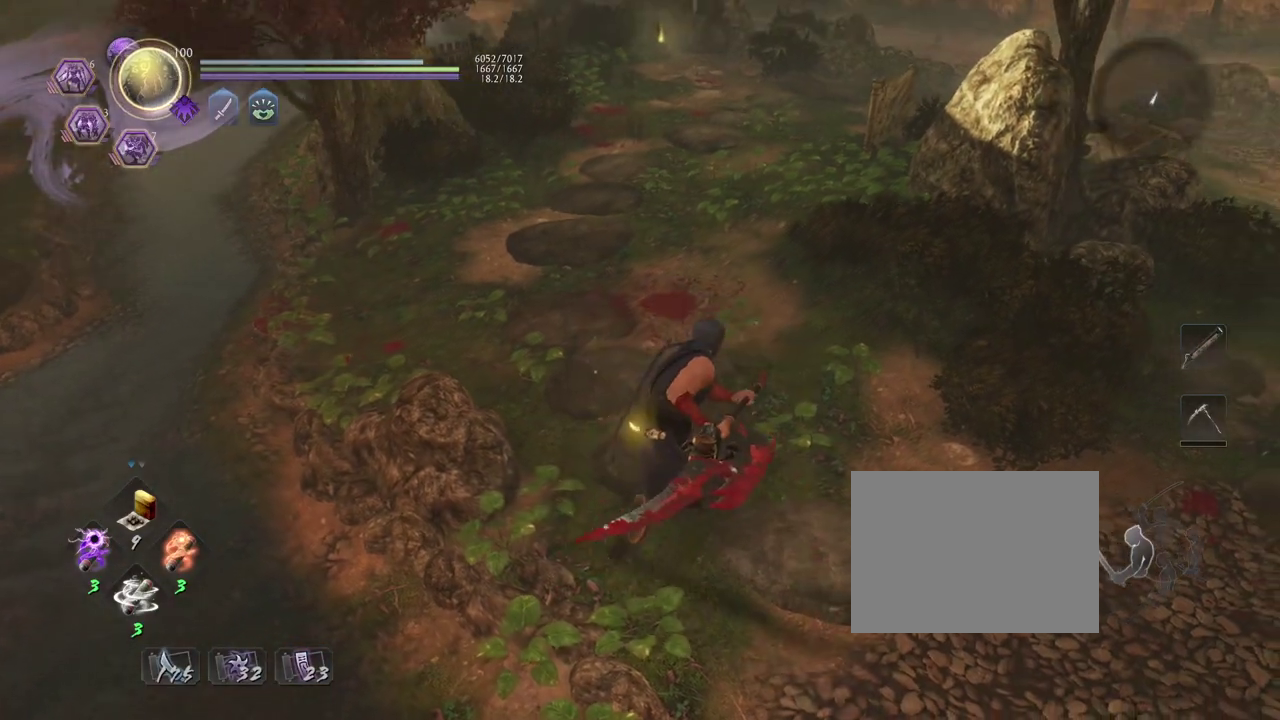
{"dt_ms": 700, "buttons": [], "left_stick": "up", "right_stick": "center", "events": [[150, "left_stick", "up-right"], [200, "left_stick", "up"]]}
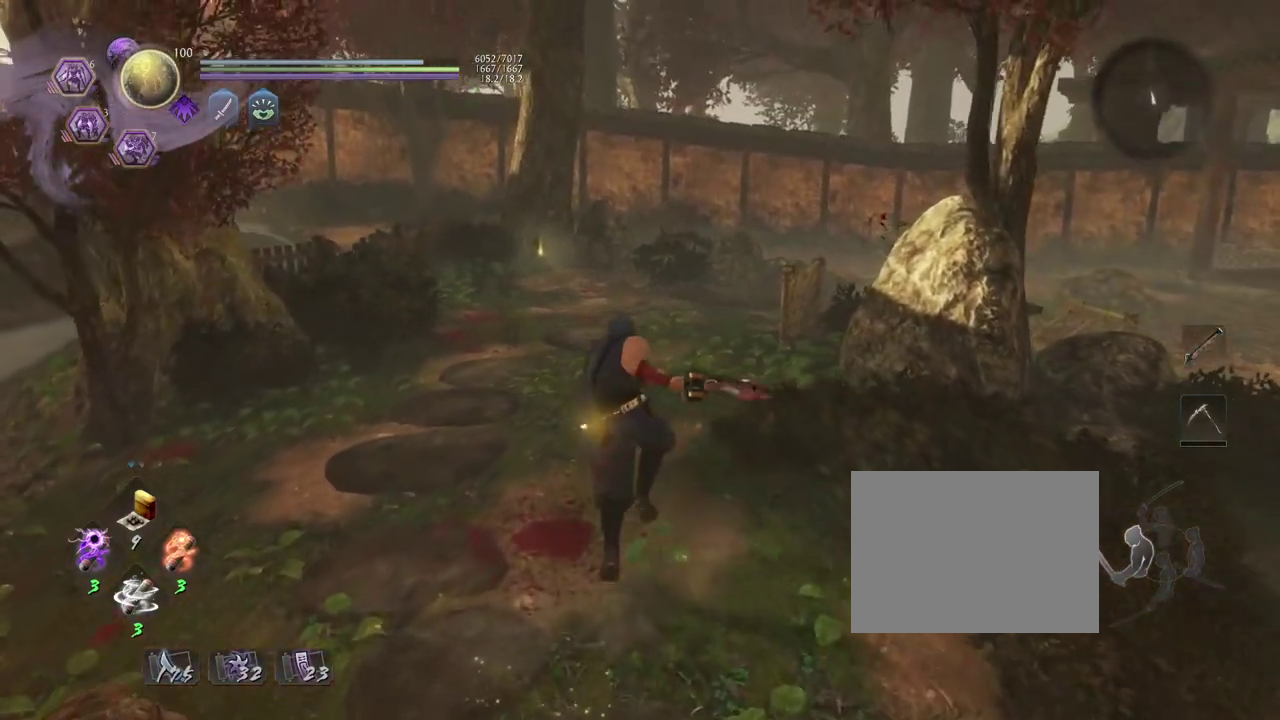
{"dt_ms": 400, "buttons": [], "left_stick": "up", "right_stick": "center", "events": [[117, "R1", "down"], [150, "CIRCLE", "down"], [300, "CIRCLE", "up"], [300, "R1", "up"]]}
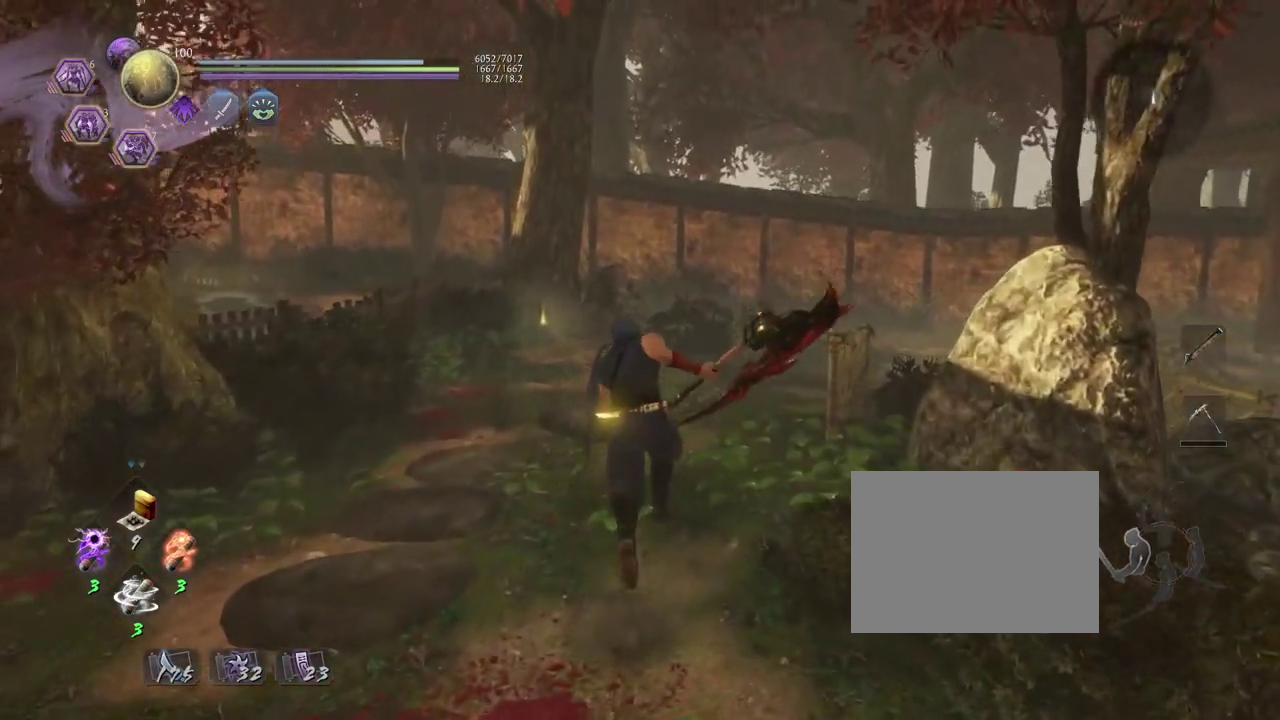
{"dt_ms": 300, "buttons": [], "left_stick": "up", "right_stick": "center", "events": []}